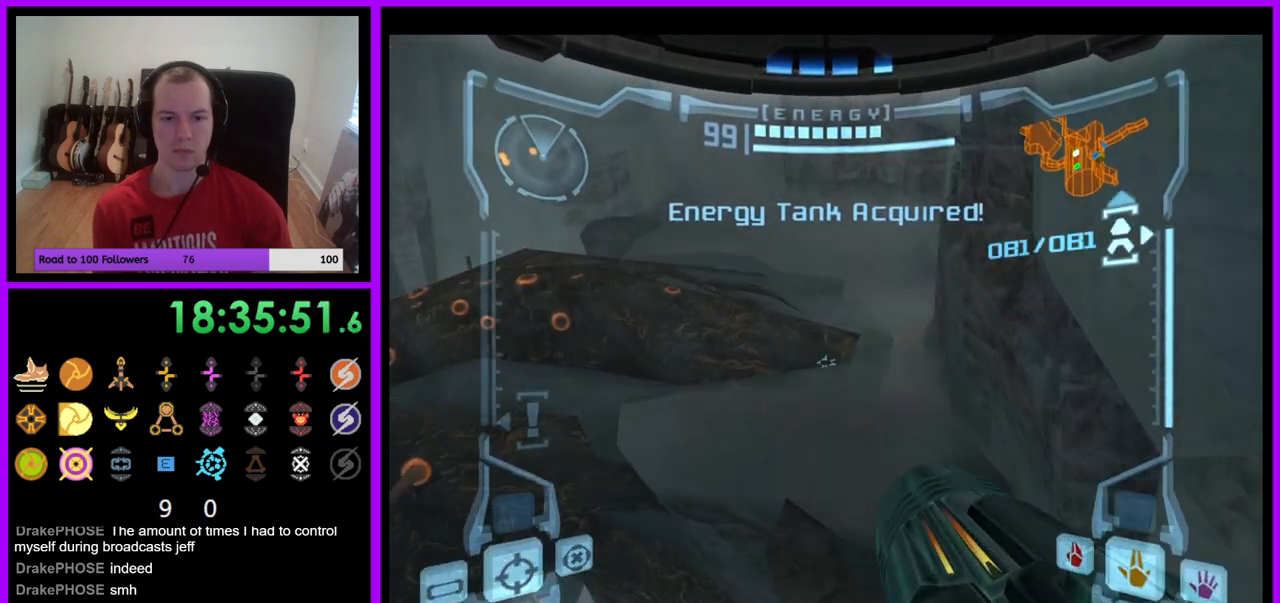
Gameplay with a controller (Nintendo layout); each line is a JSON object with the inputs held at the frame after it (dt_ms = milliseconds from this image to that frame). "events" lists button and stick changes between this image and that frame as [ms after this image, input, new state], when the widget could be followed in between. Not read: L3 R3.
{"dt_ms": 500, "buttons": ["R1"], "left_stick": "up-left", "right_stick": "center", "events": [[67, "Z", "up"], [133, "L1", "up"], [133, "R1", "down"], [217, "left_stick", "up-left"]]}
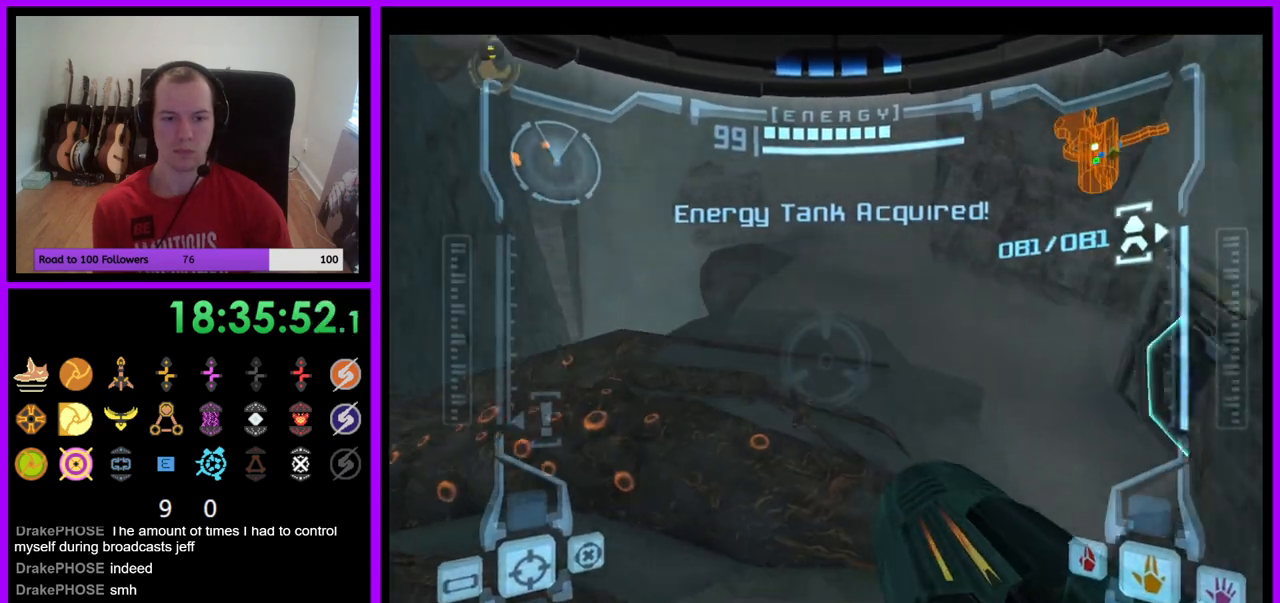
{"dt_ms": 500, "buttons": [], "left_stick": "up-left", "right_stick": "center", "events": [[483, "R1", "up"]]}
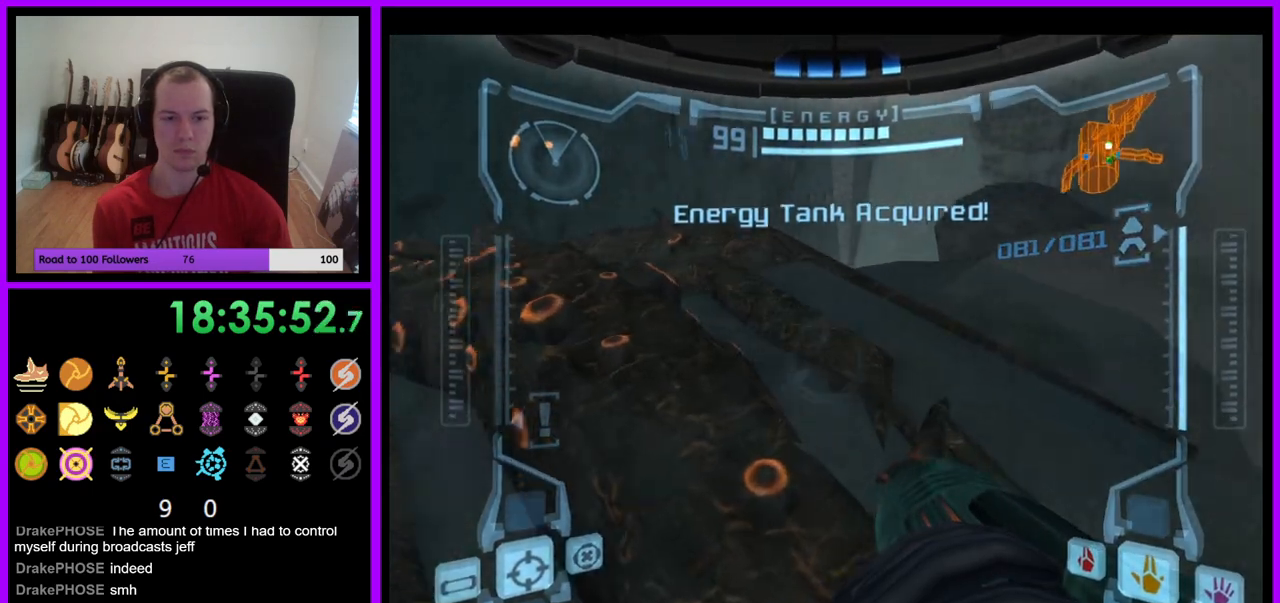
{"dt_ms": 500, "buttons": ["L1"], "left_stick": "up-right", "right_stick": "center", "events": [[150, "left_stick", "up"], [217, "L1", "down"], [250, "left_stick", "up-right"]]}
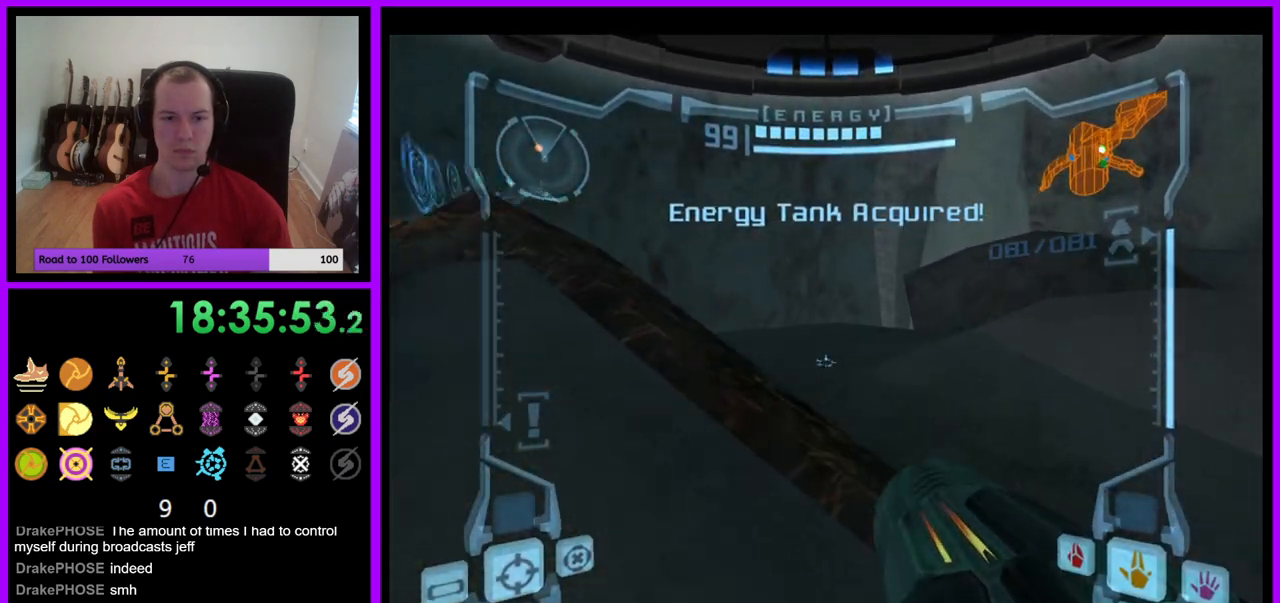
{"dt_ms": 500, "buttons": ["L1"], "left_stick": "center", "right_stick": "center", "events": [[117, "left_stick", "up"], [417, "left_stick", "center"]]}
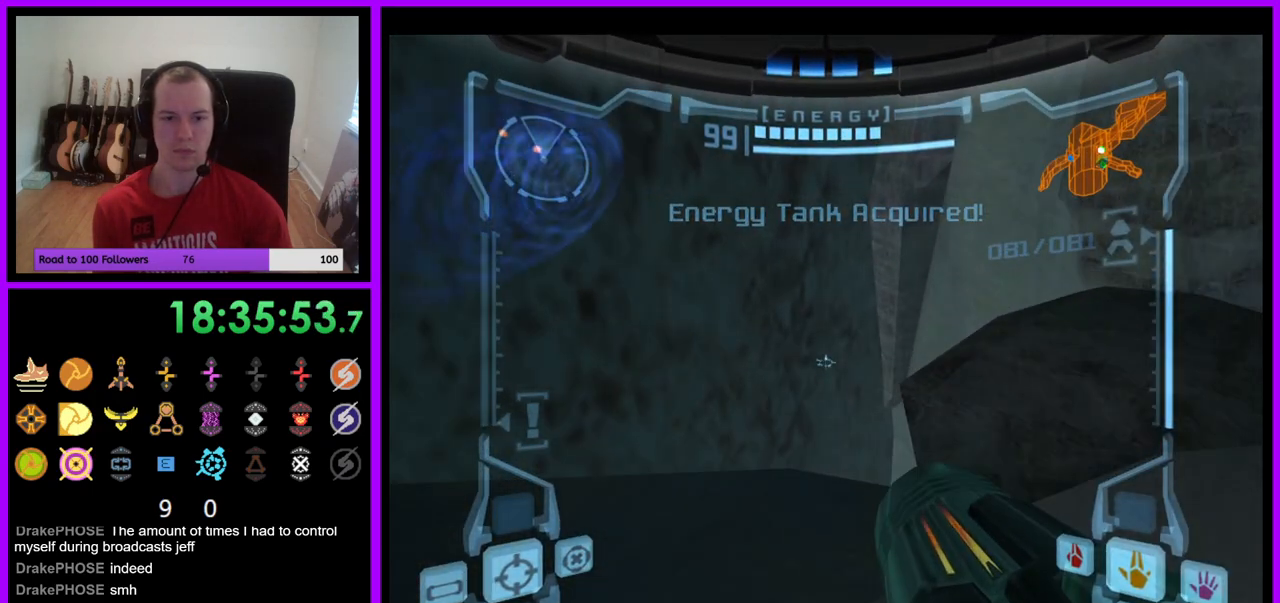
{"dt_ms": 500, "buttons": ["L1"], "left_stick": "center", "right_stick": "center", "events": [[200, "left_stick", "up"], [317, "left_stick", "center"]]}
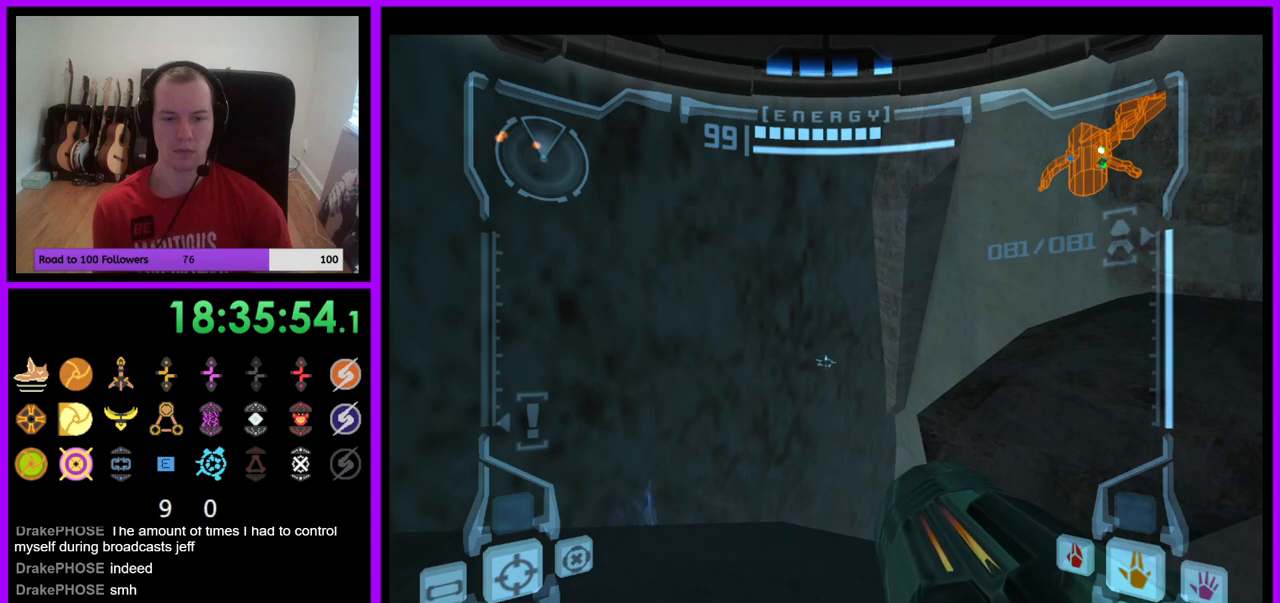
{"dt_ms": 500, "buttons": ["R1"], "left_stick": "left", "right_stick": "center", "events": [[83, "R1", "down"], [117, "L1", "up"], [183, "left_stick", "up-left"], [300, "left_stick", "left"]]}
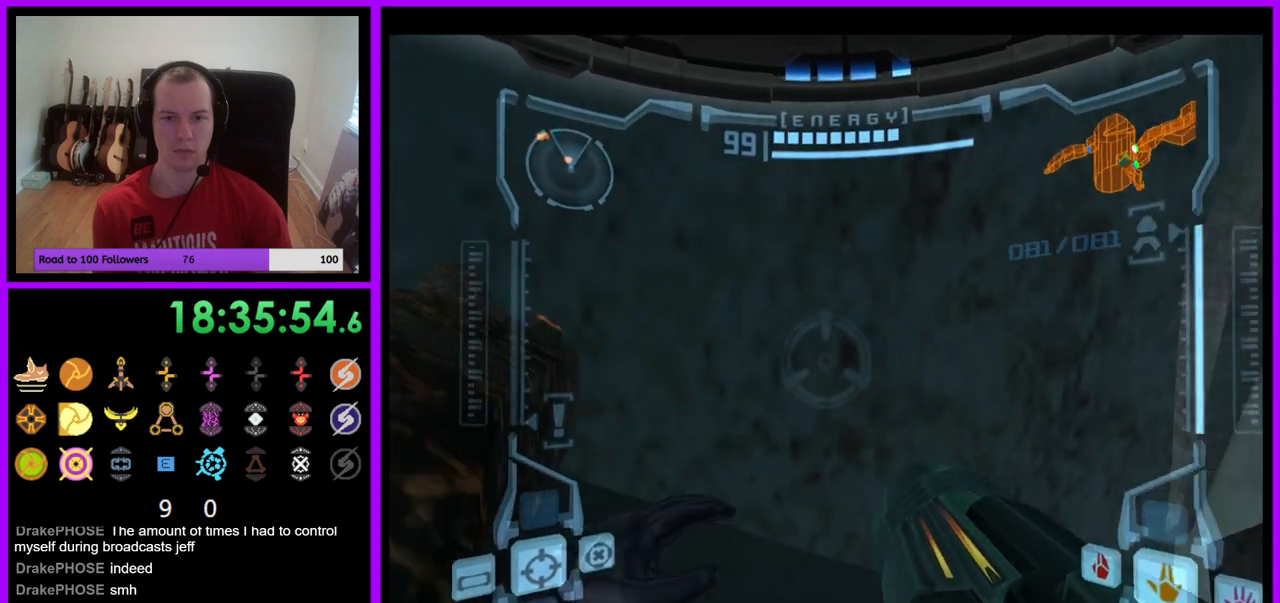
{"dt_ms": 500, "buttons": ["R1"], "left_stick": "left", "right_stick": "center", "events": []}
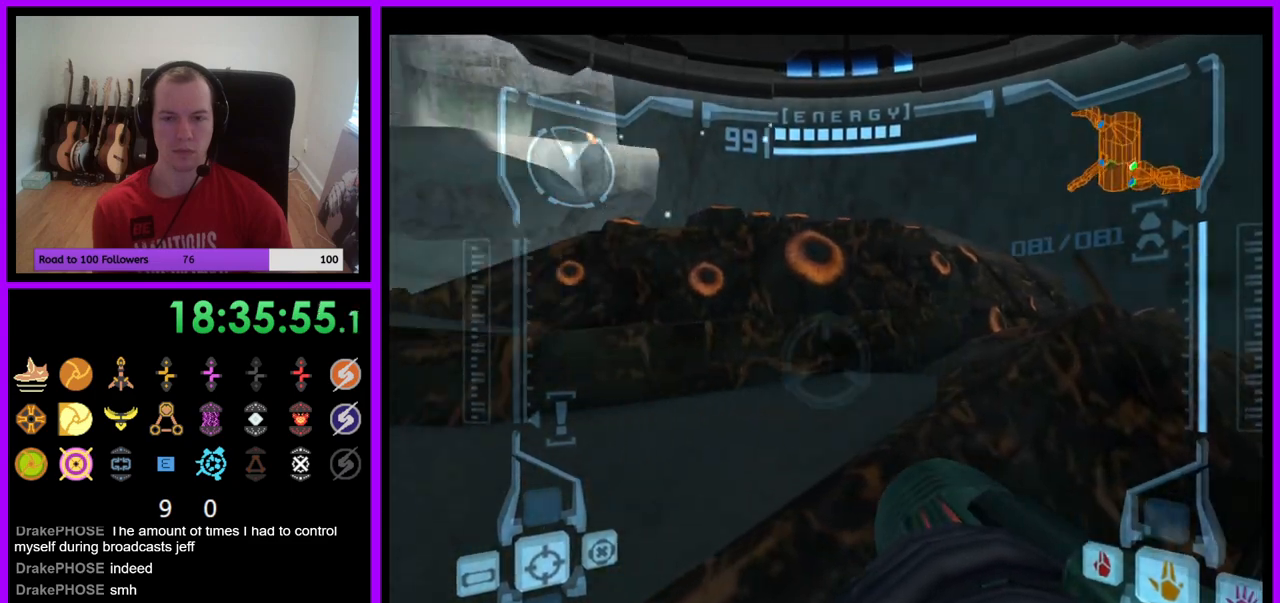
{"dt_ms": 500, "buttons": ["R1"], "left_stick": "left", "right_stick": "center", "events": [[17, "left_stick", "up-left"], [317, "left_stick", "left"]]}
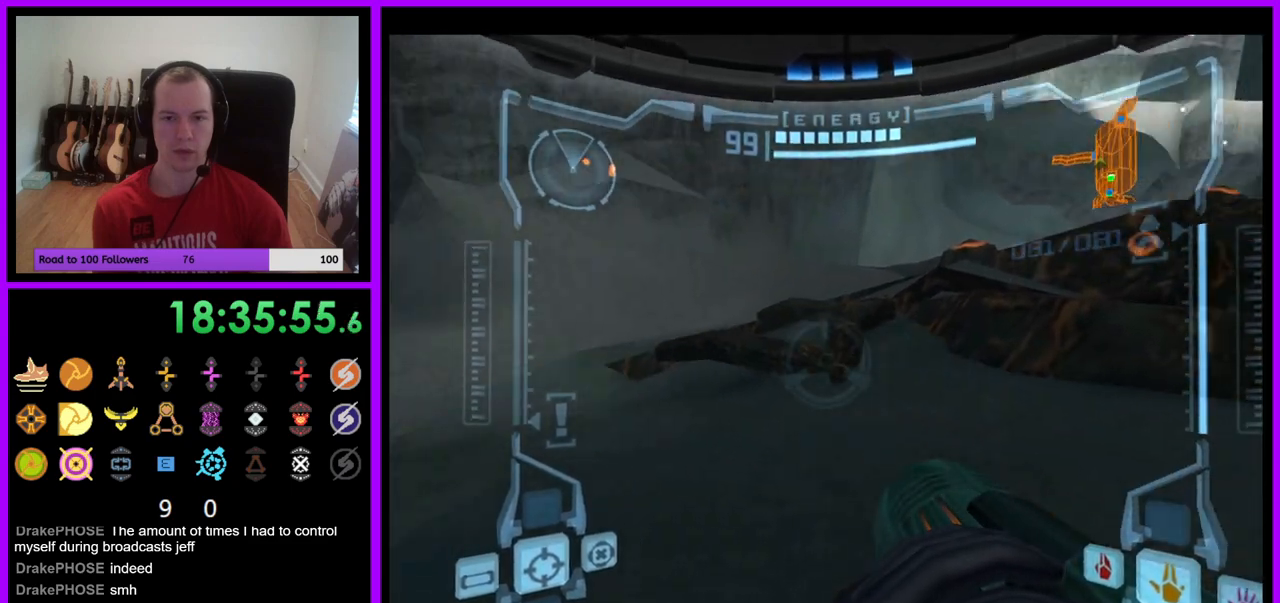
{"dt_ms": 500, "buttons": ["L1"], "left_stick": "right", "right_stick": "center", "events": [[117, "L1", "down"], [117, "left_stick", "up"], [150, "R1", "up"], [200, "left_stick", "up-right"], [267, "B", "down"], [367, "B", "up"], [483, "left_stick", "right"]]}
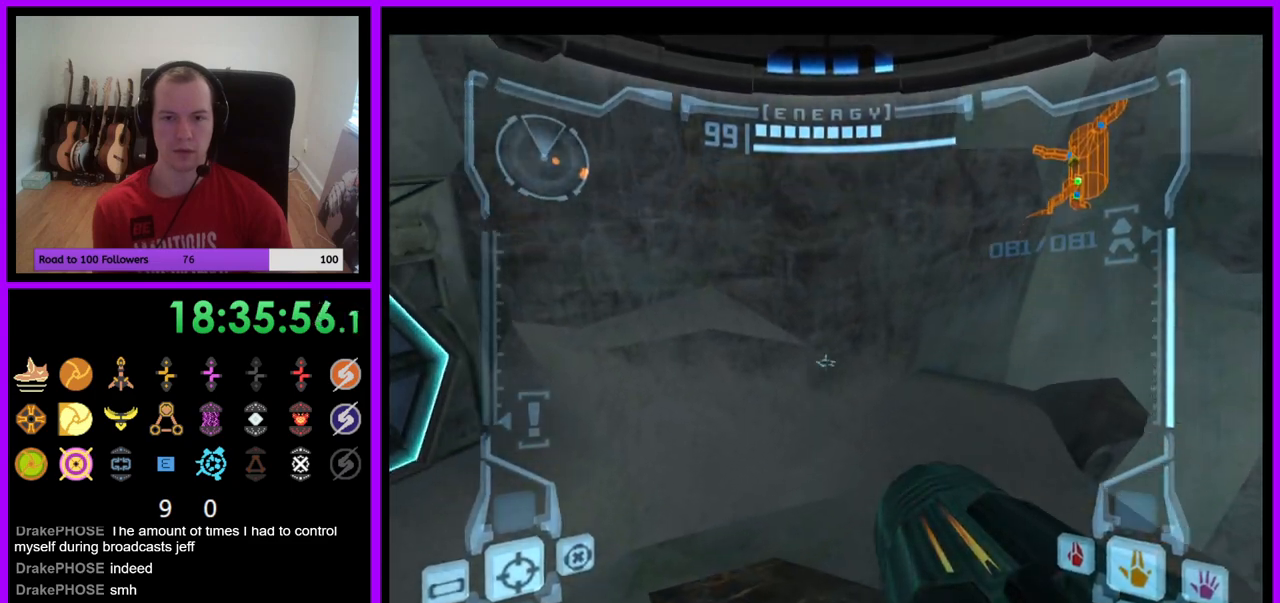
{"dt_ms": 500, "buttons": ["L1"], "left_stick": "center", "right_stick": "center", "events": [[83, "left_stick", "center"]]}
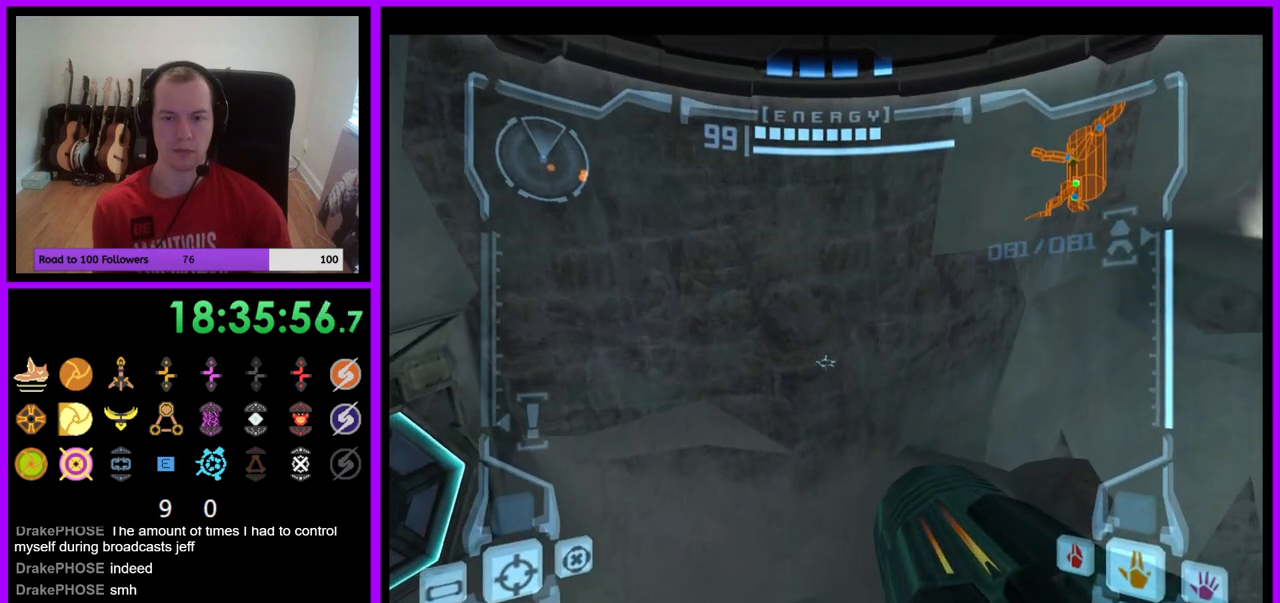
{"dt_ms": 500, "buttons": [], "left_stick": "right", "right_stick": "center", "events": [[100, "left_stick", "up"], [233, "left_stick", "center"], [350, "L1", "up"], [383, "left_stick", "right"]]}
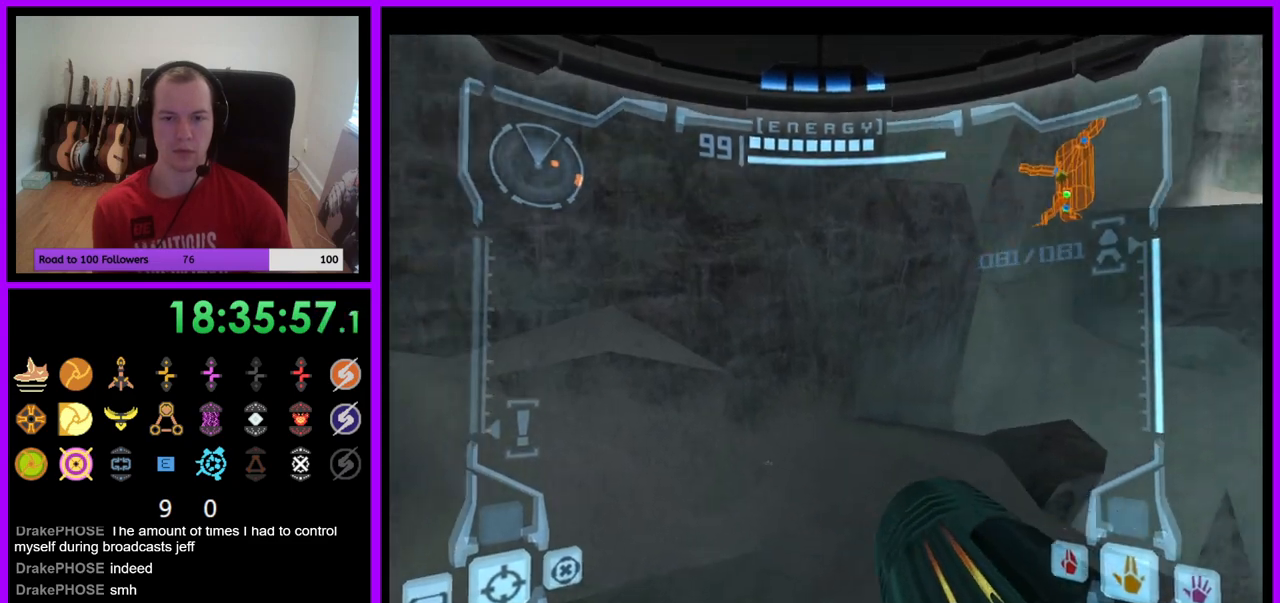
{"dt_ms": 500, "buttons": [], "left_stick": "right", "right_stick": "center", "events": [[233, "B", "down"], [300, "B", "up"]]}
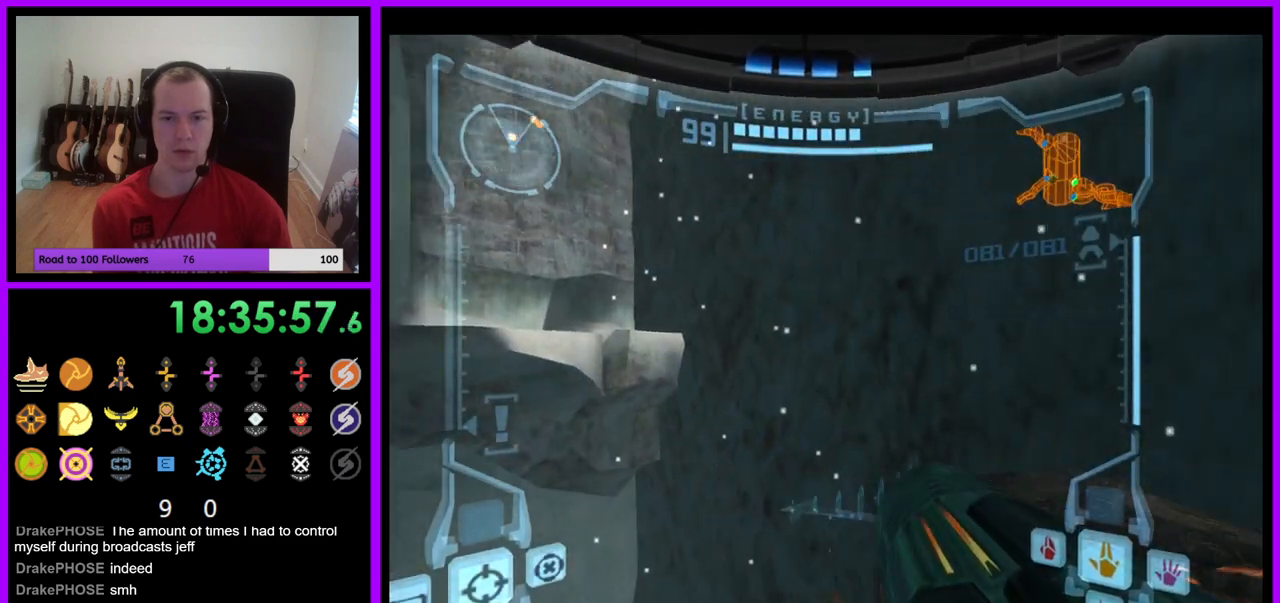
{"dt_ms": 500, "buttons": [], "left_stick": "right", "right_stick": "center", "events": []}
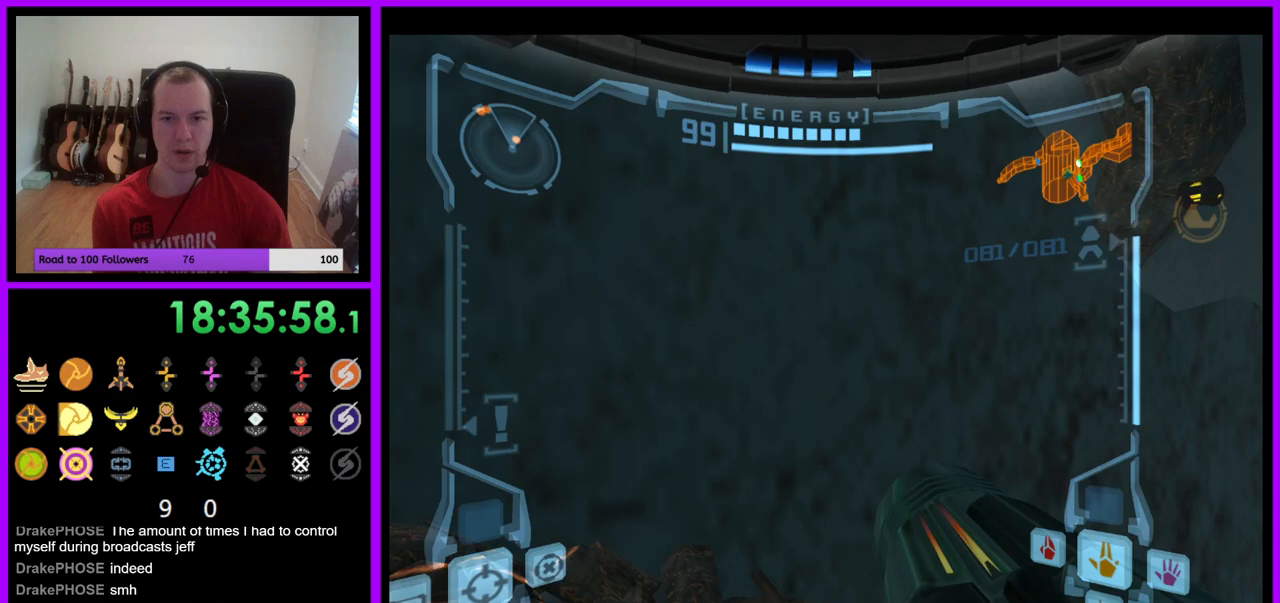
{"dt_ms": 500, "buttons": [], "left_stick": "left", "right_stick": "center", "events": [[50, "left_stick", "center"], [383, "left_stick", "left"]]}
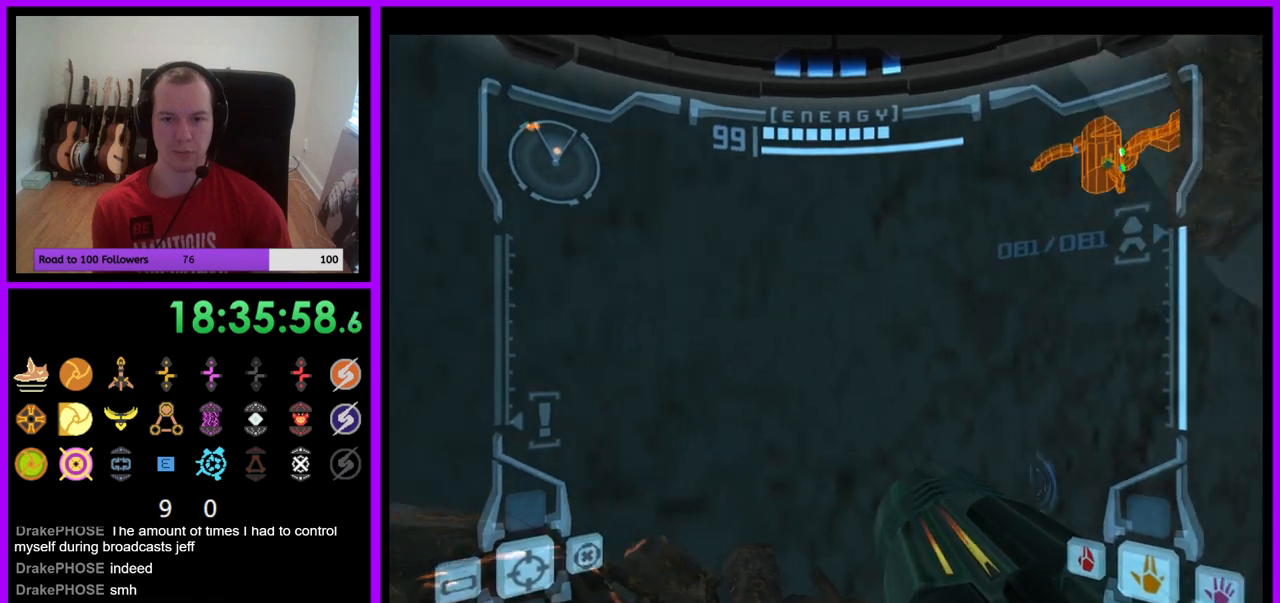
{"dt_ms": 500, "buttons": [], "left_stick": "center", "right_stick": "center", "events": [[300, "left_stick", "center"]]}
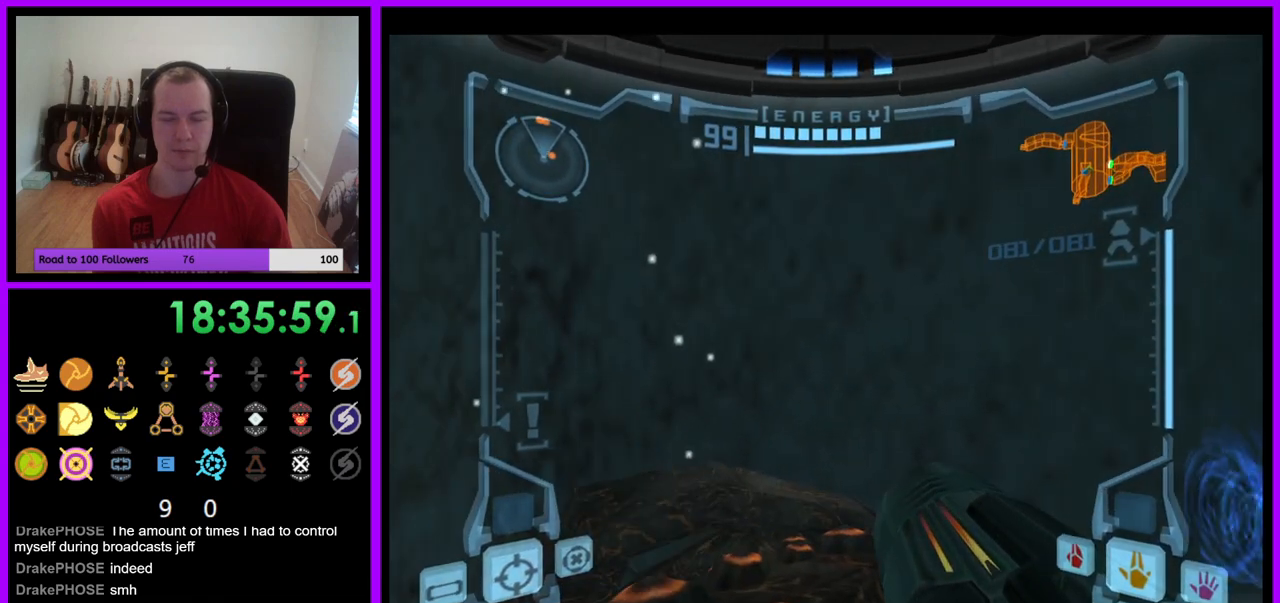
{"dt_ms": 500, "buttons": [], "left_stick": "right", "right_stick": "center", "events": [[200, "left_stick", "right"]]}
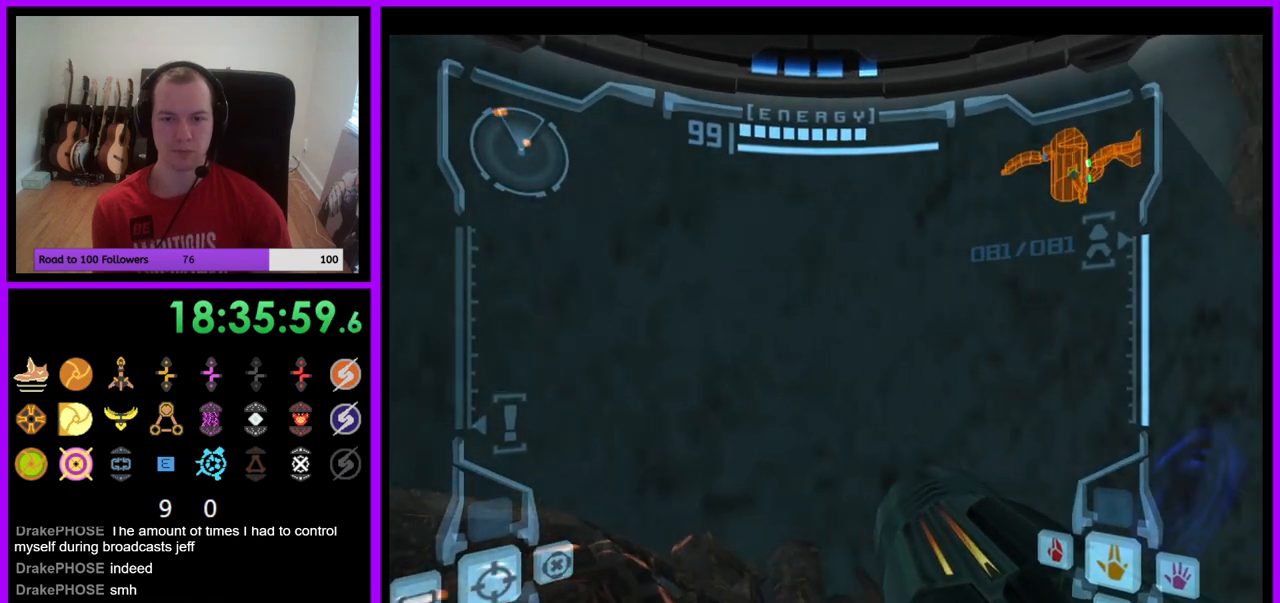
{"dt_ms": 500, "buttons": [], "left_stick": "right", "right_stick": "center", "events": []}
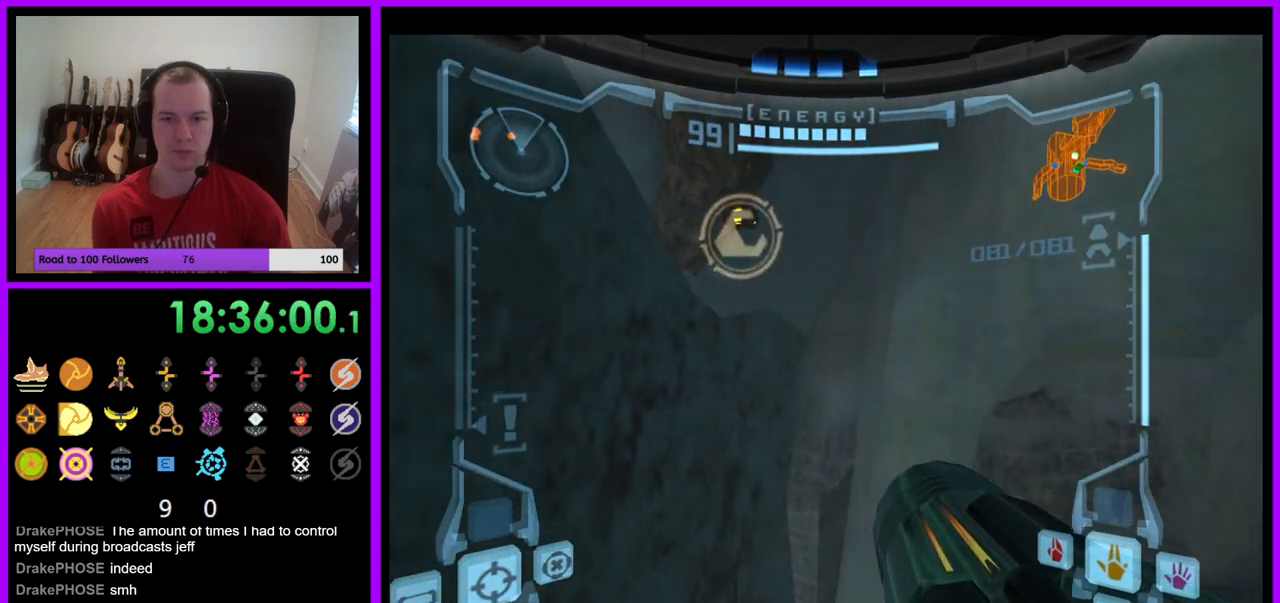
{"dt_ms": 500, "buttons": ["R1"], "left_stick": "center", "right_stick": "center", "events": [[100, "left_stick", "center"], [483, "R1", "down"]]}
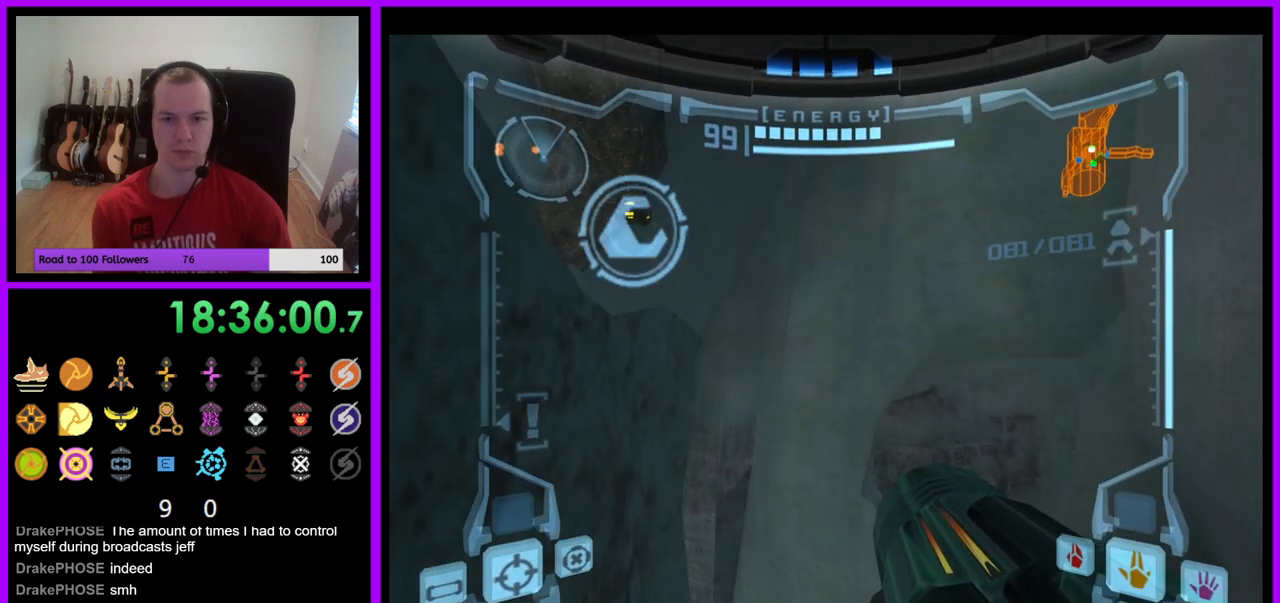
{"dt_ms": 500, "buttons": ["R1"], "left_stick": "up", "right_stick": "center", "events": [[67, "left_stick", "up"], [300, "left_stick", "up-left"], [433, "left_stick", "up"]]}
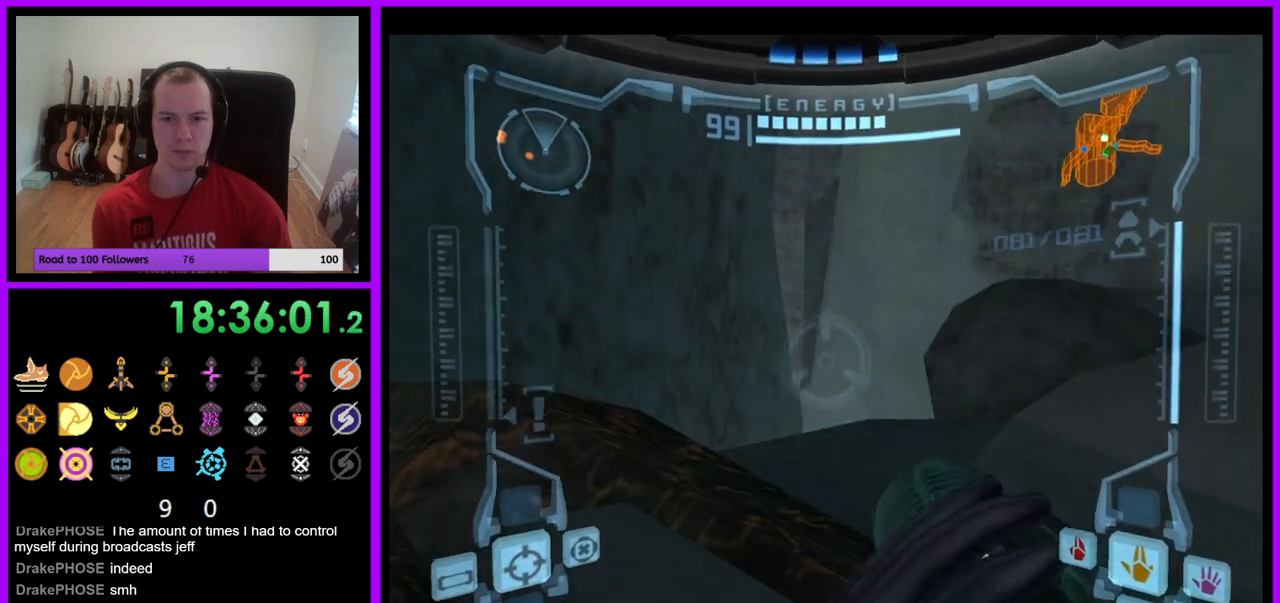
{"dt_ms": 500, "buttons": ["R1"], "left_stick": "up", "right_stick": "center", "events": [[300, "left_stick", "up-left"], [500, "left_stick", "up"]]}
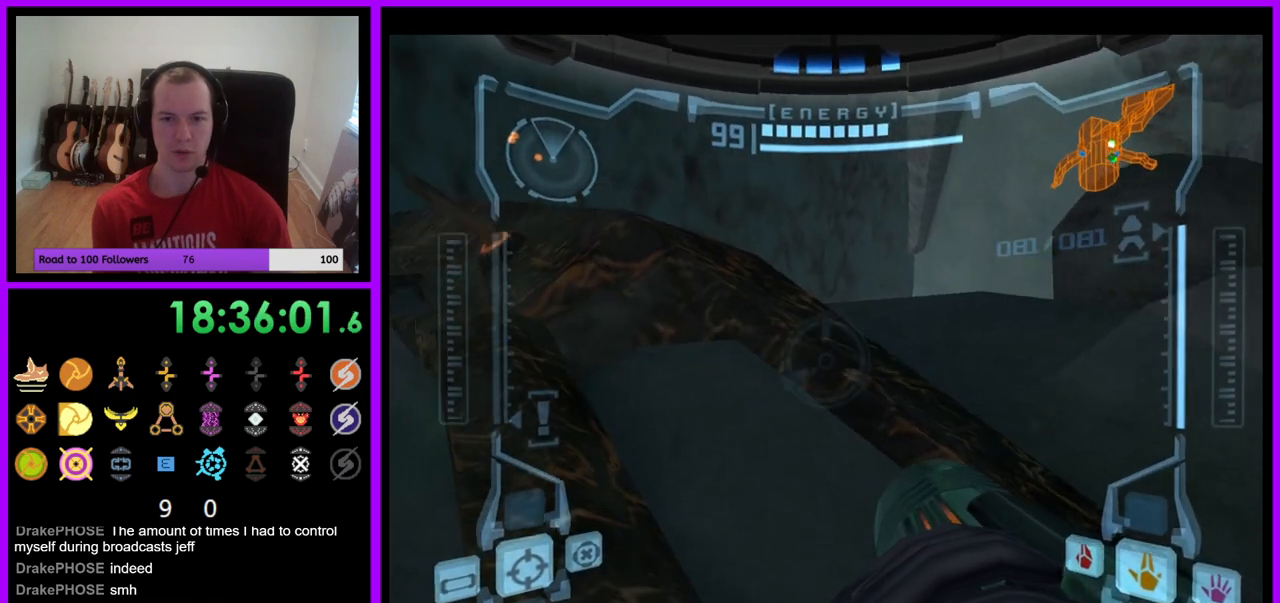
{"dt_ms": 500, "buttons": ["L1"], "left_stick": "up-right", "right_stick": "center", "events": [[67, "L1", "down"], [83, "R1", "up"], [117, "left_stick", "center"], [217, "B", "down"], [300, "left_stick", "up-right"], [317, "B", "up"]]}
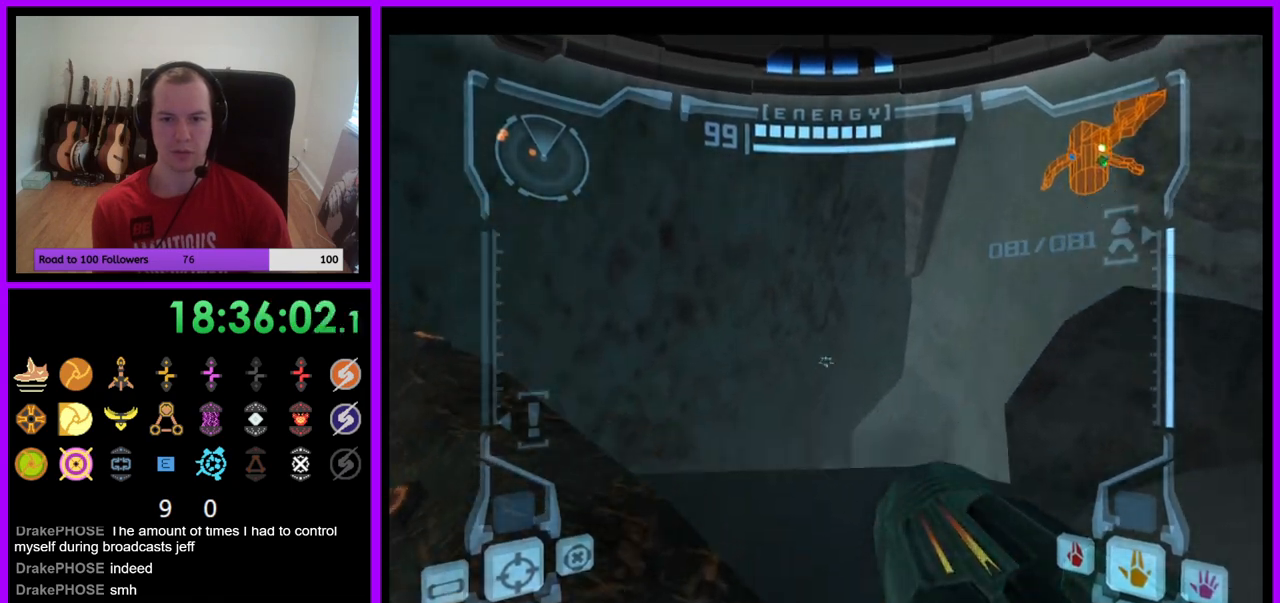
{"dt_ms": 500, "buttons": ["L1"], "left_stick": "up", "right_stick": "center", "events": [[133, "left_stick", "center"], [333, "left_stick", "up"]]}
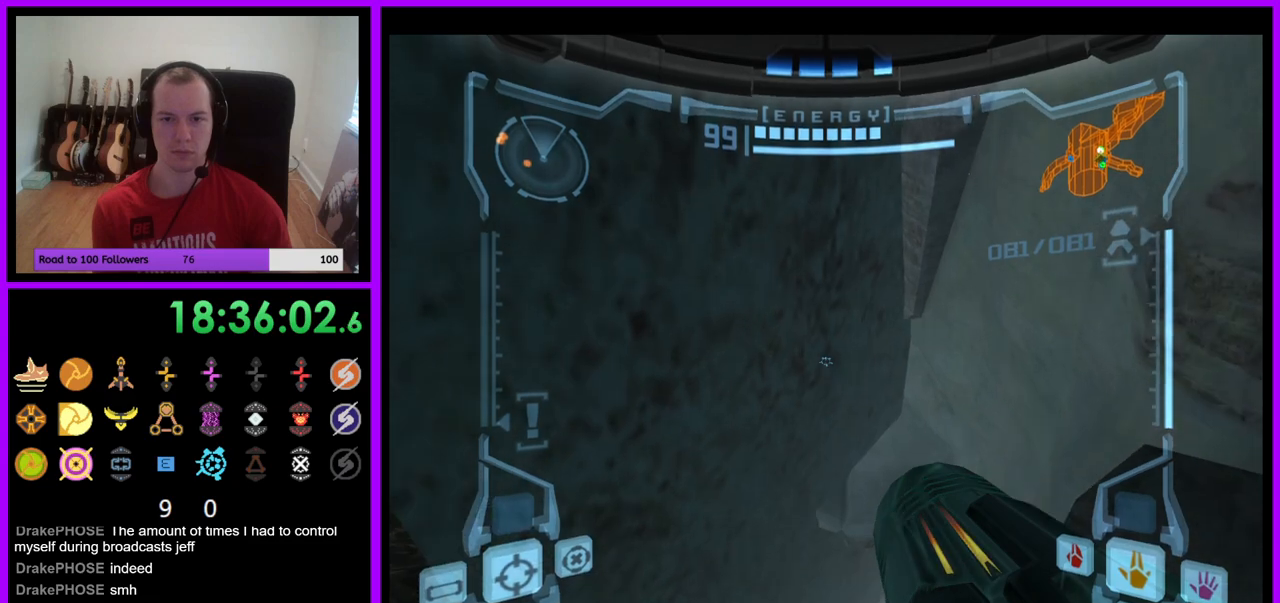
{"dt_ms": 500, "buttons": ["L1"], "left_stick": "center", "right_stick": "center", "events": [[17, "left_stick", "center"], [117, "left_stick", "left"], [233, "left_stick", "center"]]}
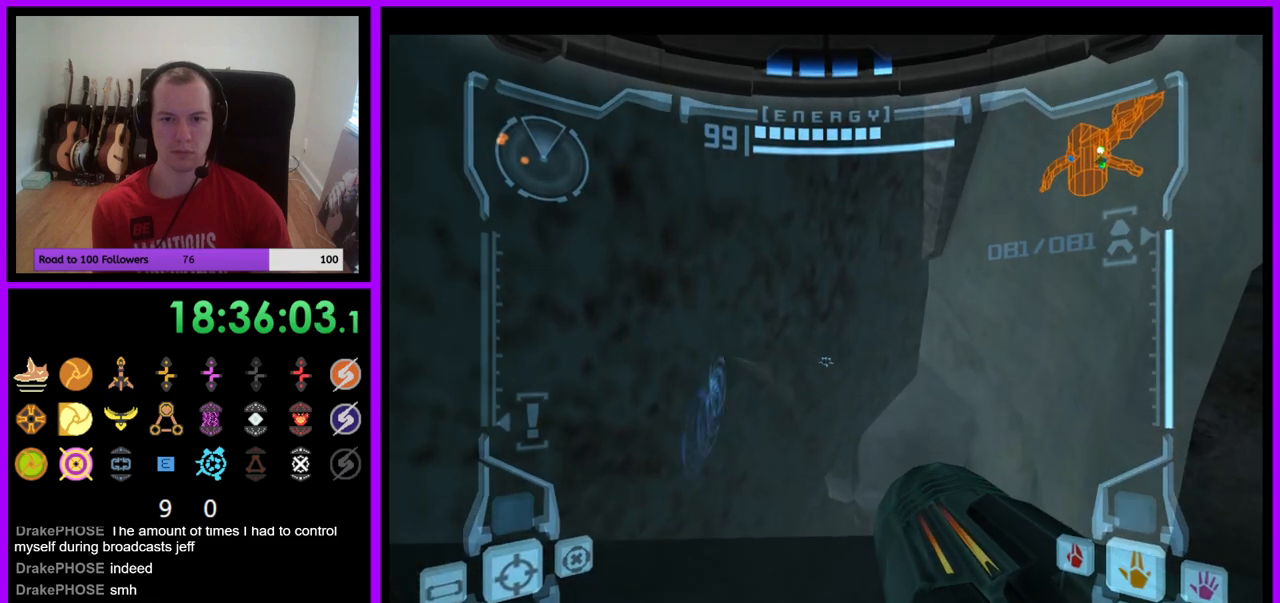
{"dt_ms": 500, "buttons": ["L1"], "left_stick": "down-left", "right_stick": "center", "events": [[33, "B", "down"], [133, "B", "up"], [200, "left_stick", "down-left"]]}
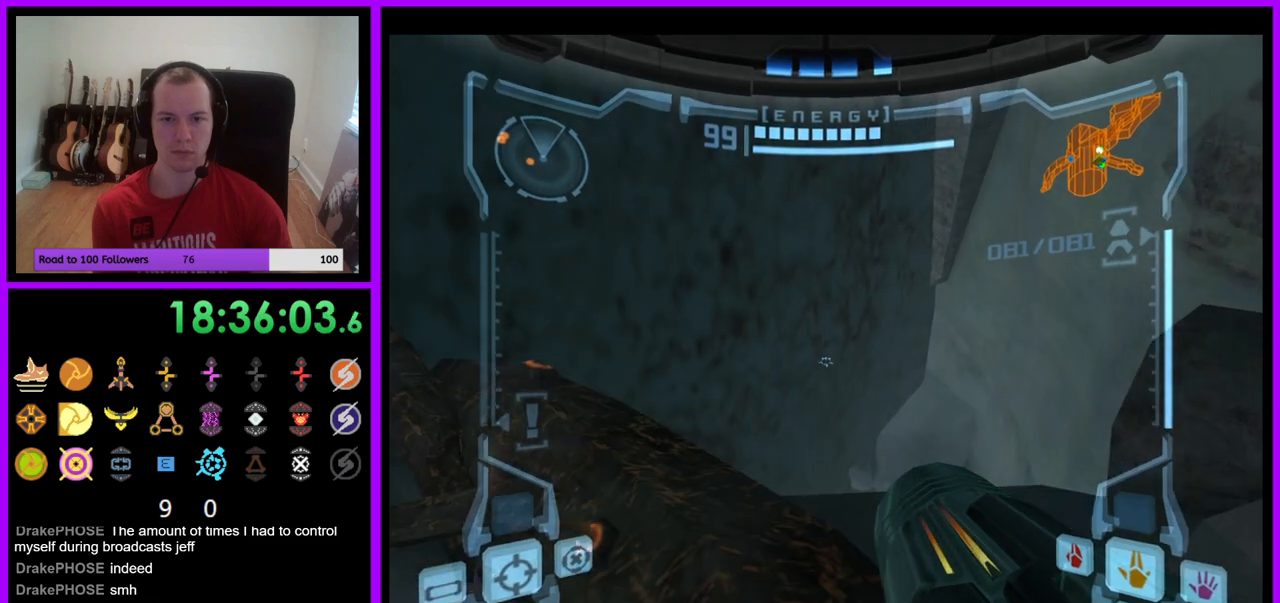
{"dt_ms": 500, "buttons": ["R1"], "left_stick": "left", "right_stick": "center", "events": [[17, "left_stick", "center"], [317, "L1", "up"], [350, "R1", "down"], [367, "left_stick", "left"]]}
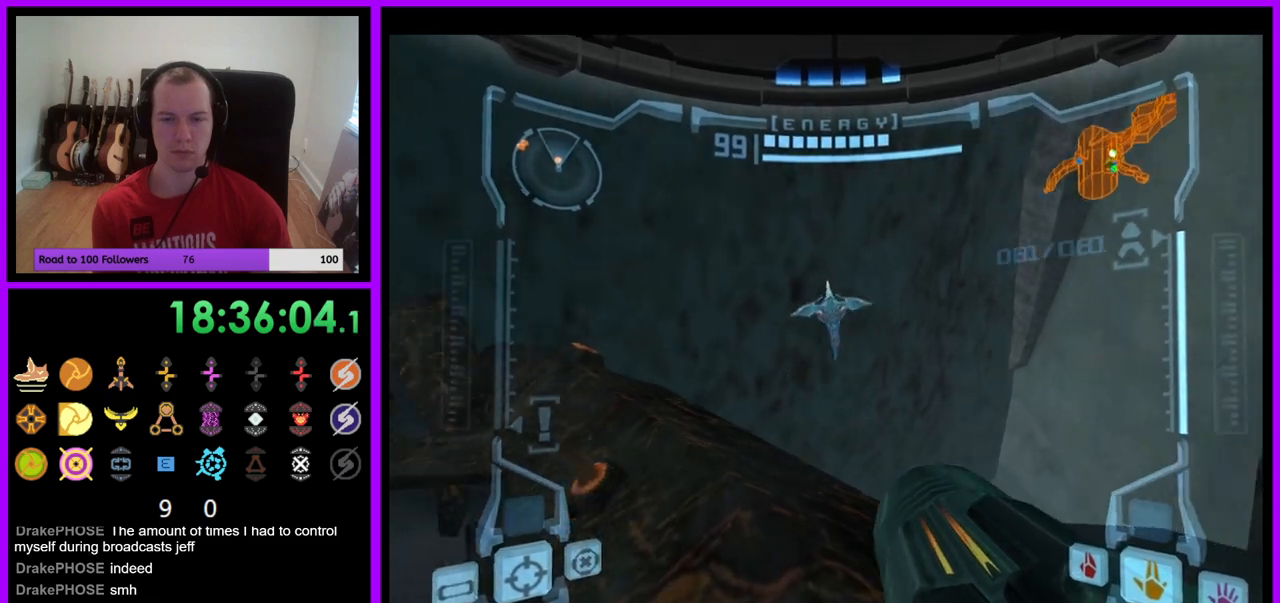
{"dt_ms": 500, "buttons": ["R1"], "left_stick": "left", "right_stick": "center", "events": []}
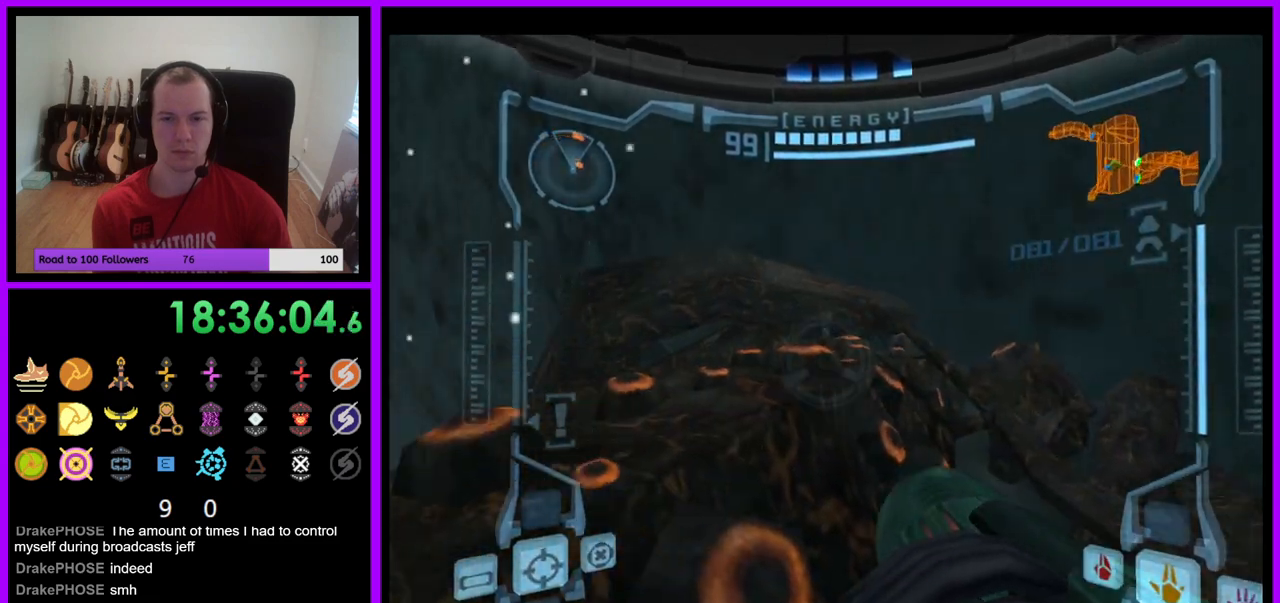
{"dt_ms": 500, "buttons": ["R1"], "left_stick": "up-left", "right_stick": "center", "events": [[383, "left_stick", "up-left"]]}
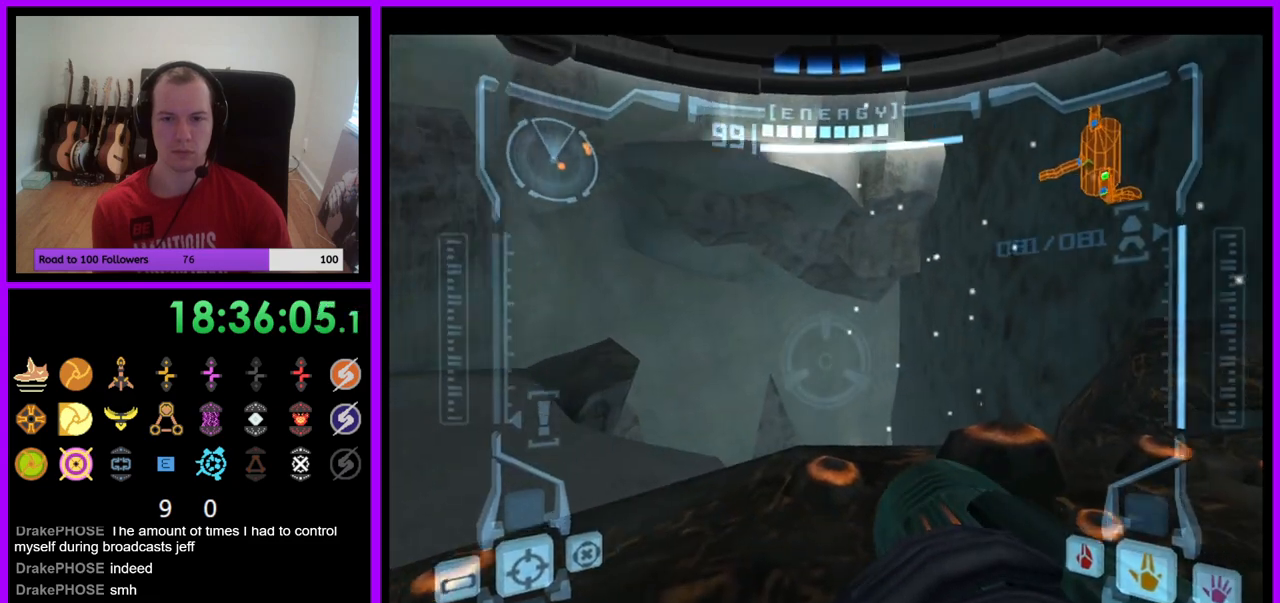
{"dt_ms": 500, "buttons": ["R1"], "left_stick": "up", "right_stick": "center", "events": [[500, "left_stick", "up"]]}
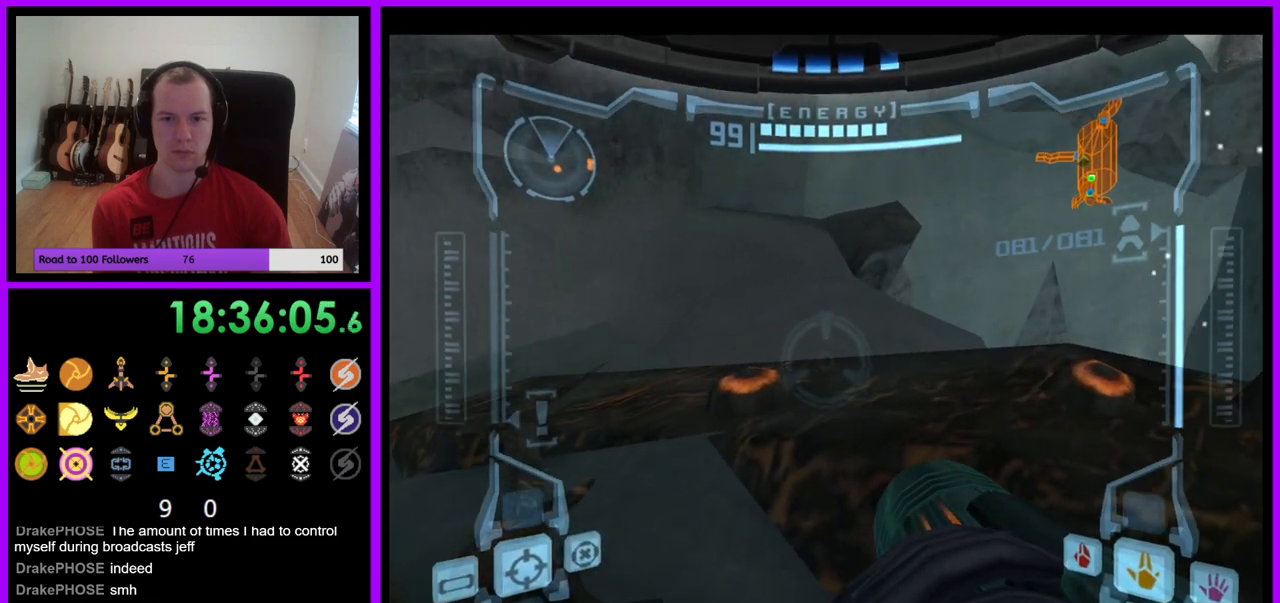
{"dt_ms": 500, "buttons": ["R1"], "left_stick": "up", "right_stick": "center", "events": []}
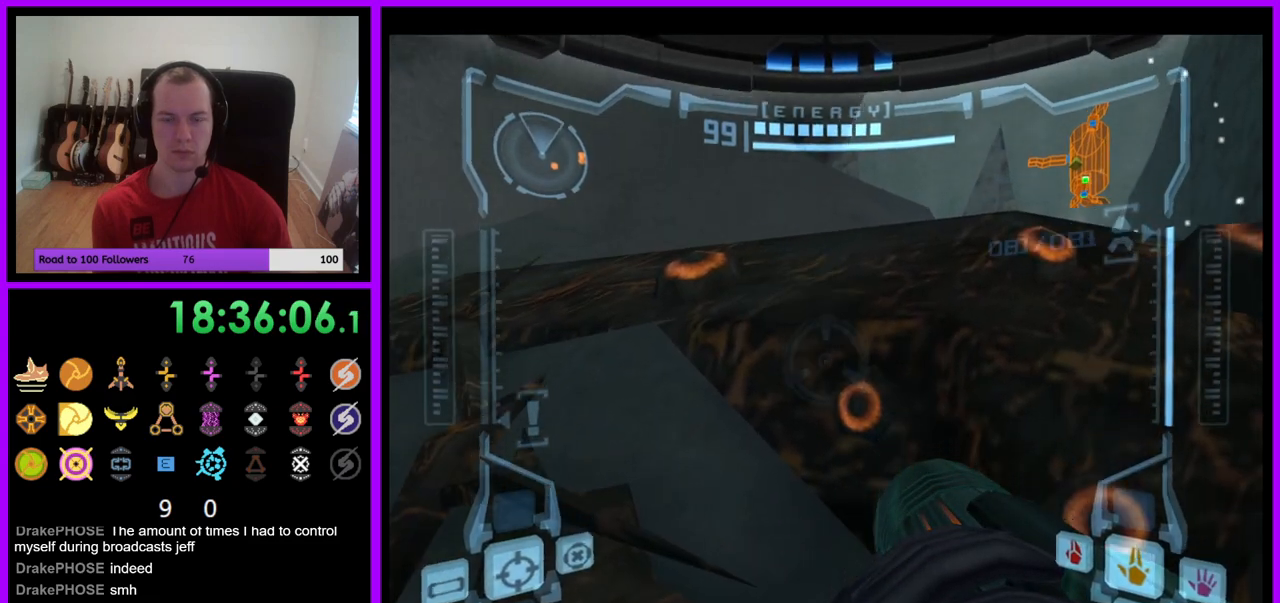
{"dt_ms": 1000, "buttons": [], "left_stick": "center", "right_stick": "center"}